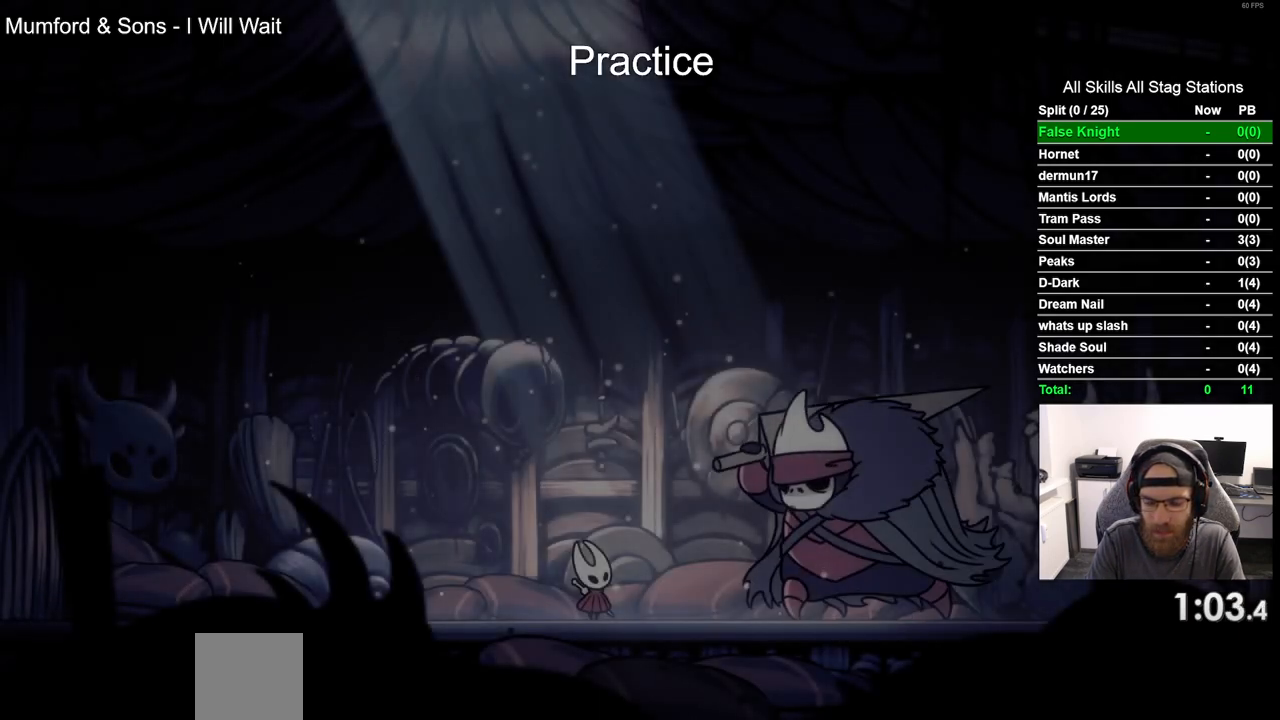
Gameplay with a controller (PlayStation layout); each line is a JSON object with the inputs held at the frame after it. "events" lists button and stick changes between this image and that frame as [ms after this image, input, new state], when the widget could be followed in between.
{"buttons": ["START"], "left_stick": "center", "right_stick": "center", "events": [[100, "CROSS", "up"], [467, "START", "down"]]}
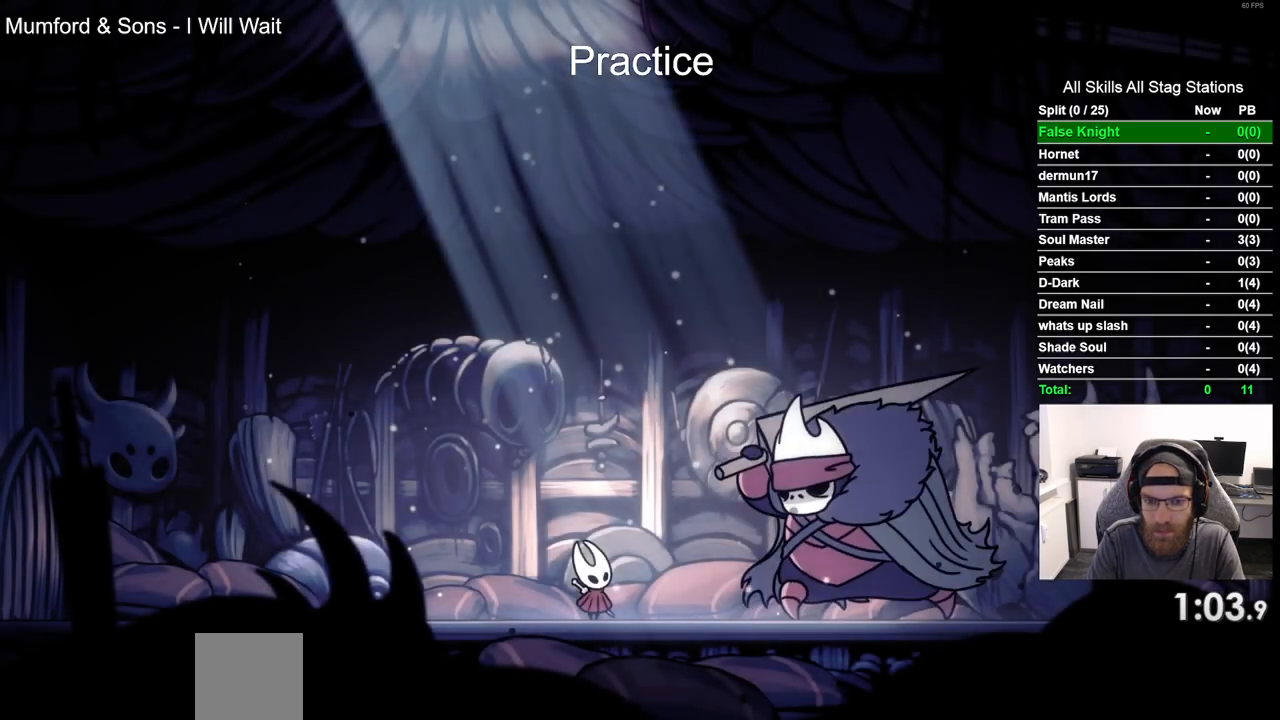
{"buttons": ["START"], "left_stick": "center", "right_stick": "center", "events": [[83, "START", "up"], [200, "START", "down"], [317, "START", "up"], [500, "START", "down"]]}
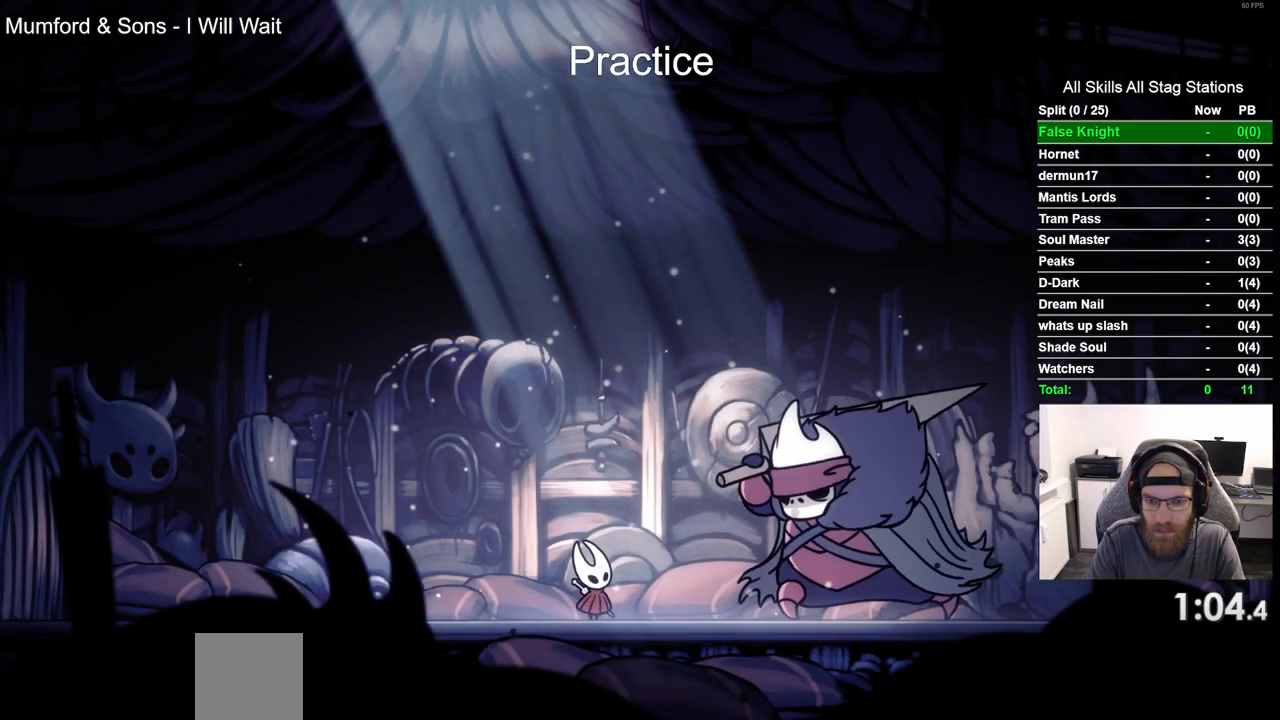
{"buttons": ["CROSS"], "left_stick": "center", "right_stick": "center", "events": [[100, "START", "up"], [467, "CROSS", "down"]]}
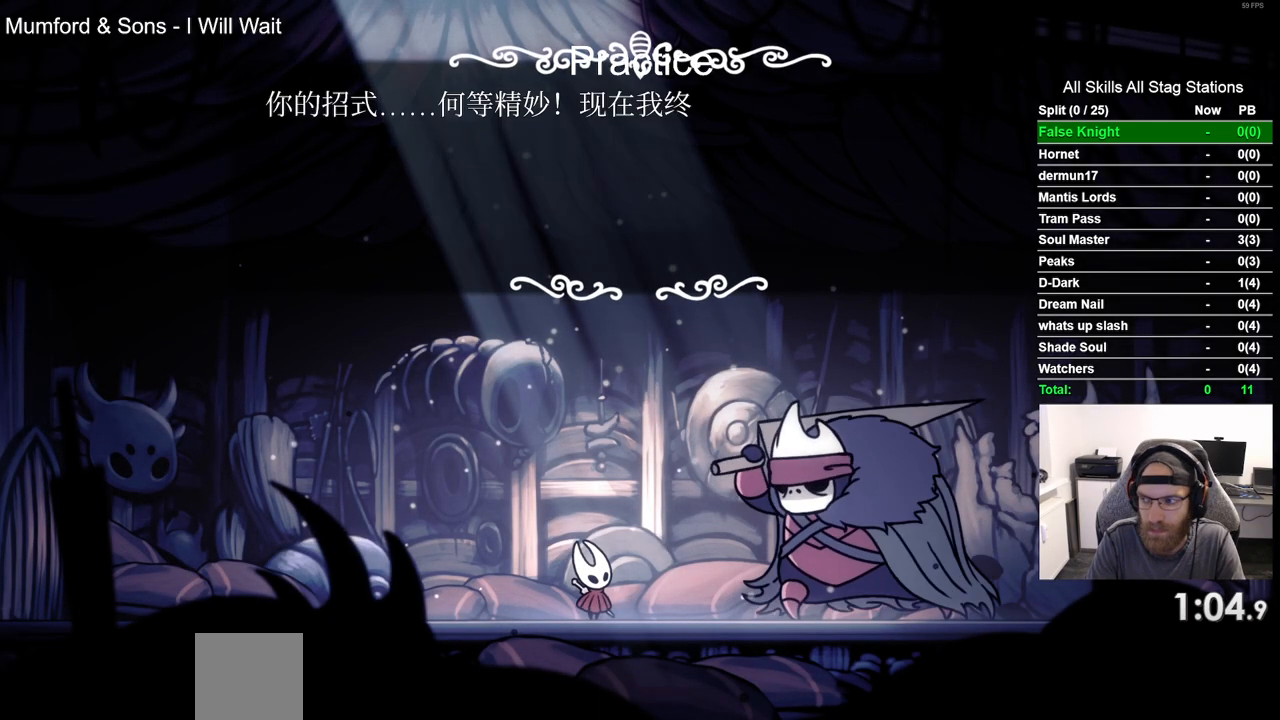
{"buttons": [], "left_stick": "center", "right_stick": "center", "events": [[83, "CROSS", "up"], [183, "CROSS", "down"], [283, "CROSS", "up"], [367, "CROSS", "down"], [467, "CROSS", "up"]]}
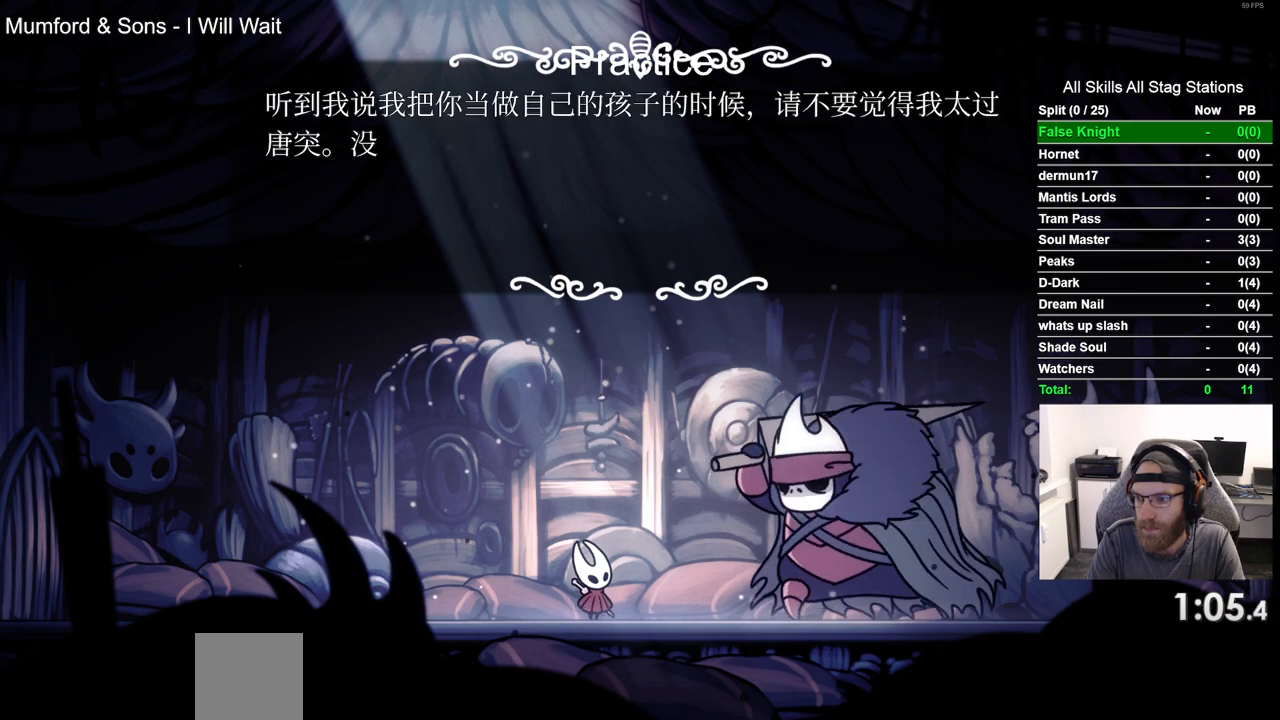
{"buttons": ["CROSS"], "left_stick": "center", "right_stick": "center", "events": [[50, "CROSS", "down"], [150, "CROSS", "up"], [250, "CROSS", "down"], [333, "CROSS", "up"], [433, "CROSS", "down"]]}
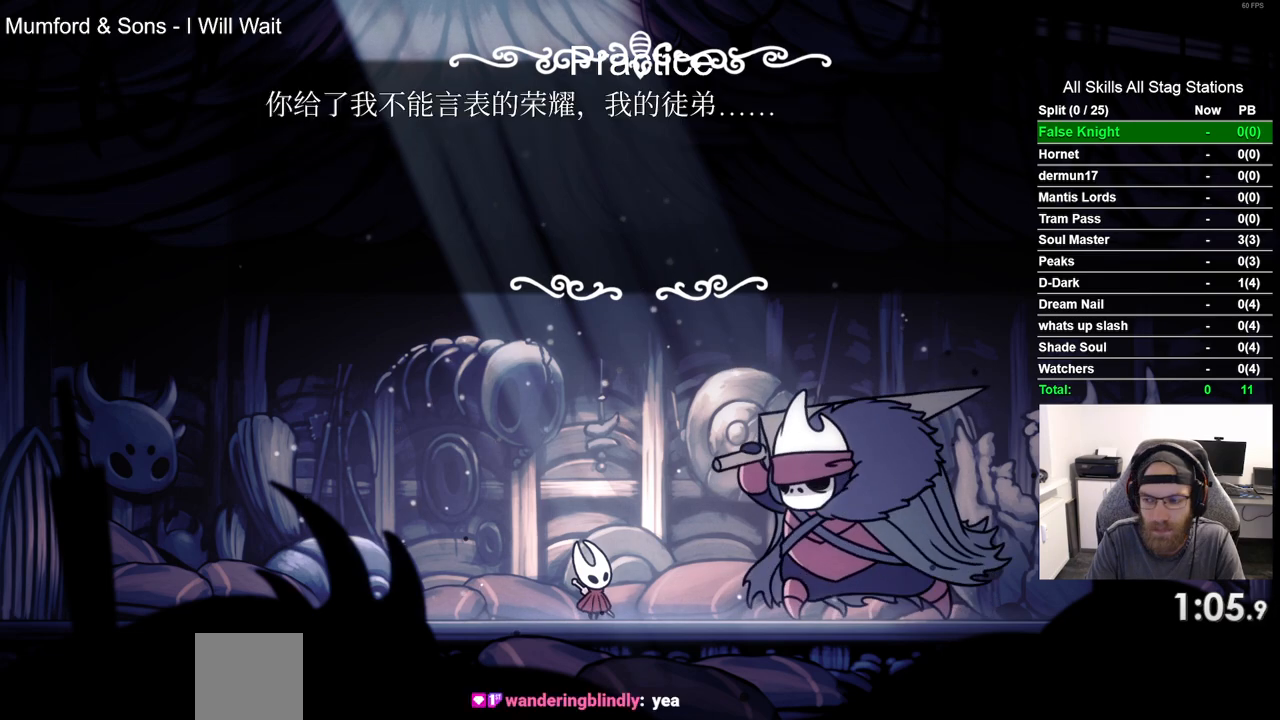
{"buttons": ["CROSS"], "left_stick": "center", "right_stick": "center", "events": [[33, "CROSS", "up"], [100, "CROSS", "down"], [200, "CROSS", "up"], [283, "CROSS", "down"], [367, "CROSS", "up"], [467, "CROSS", "down"]]}
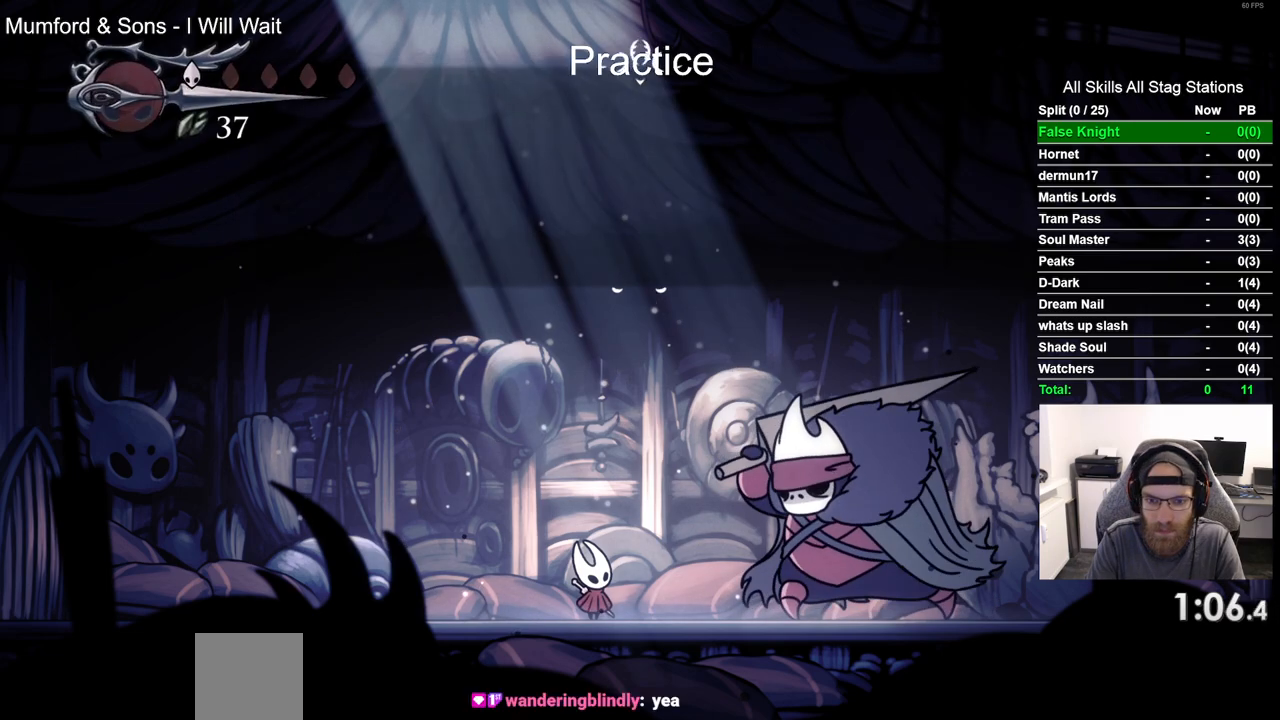
{"buttons": ["START"], "left_stick": "center", "right_stick": "center", "events": [[50, "CROSS", "up"], [217, "START", "down"], [367, "START", "up"], [467, "START", "down"]]}
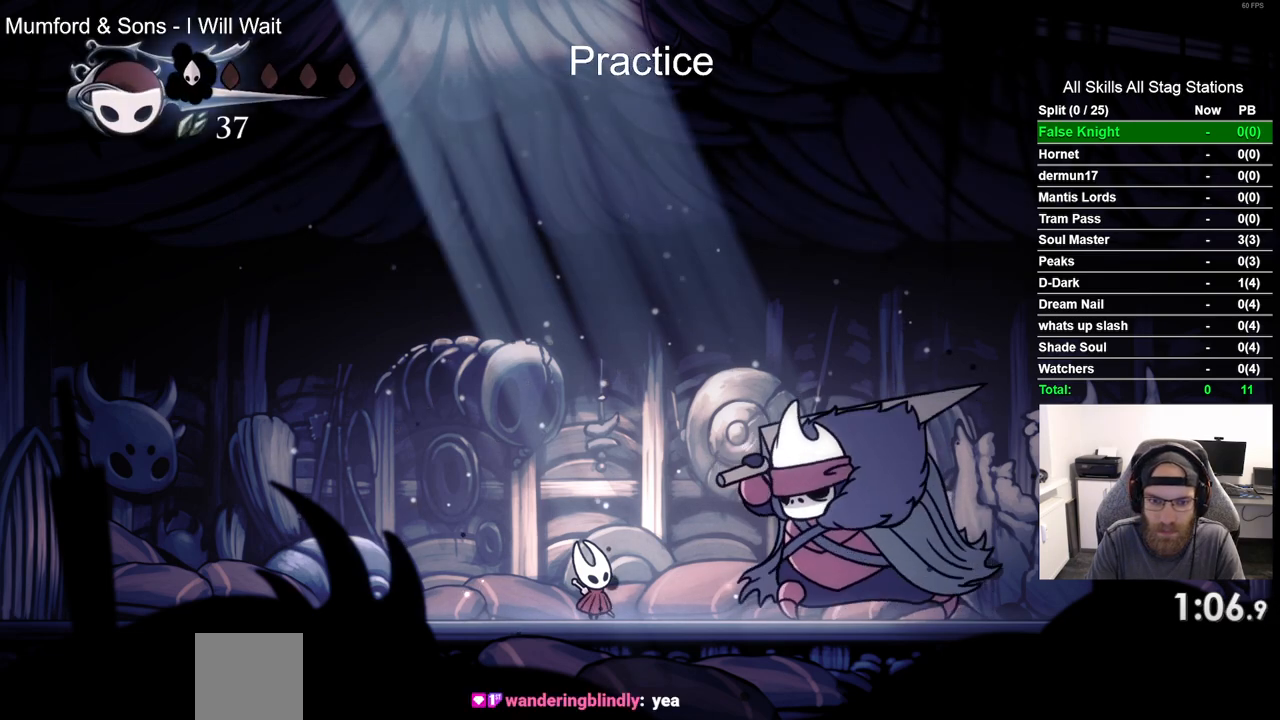
{"buttons": [], "left_stick": "center", "right_stick": "center", "events": [[100, "START", "up"], [283, "START", "down"], [417, "START", "up"]]}
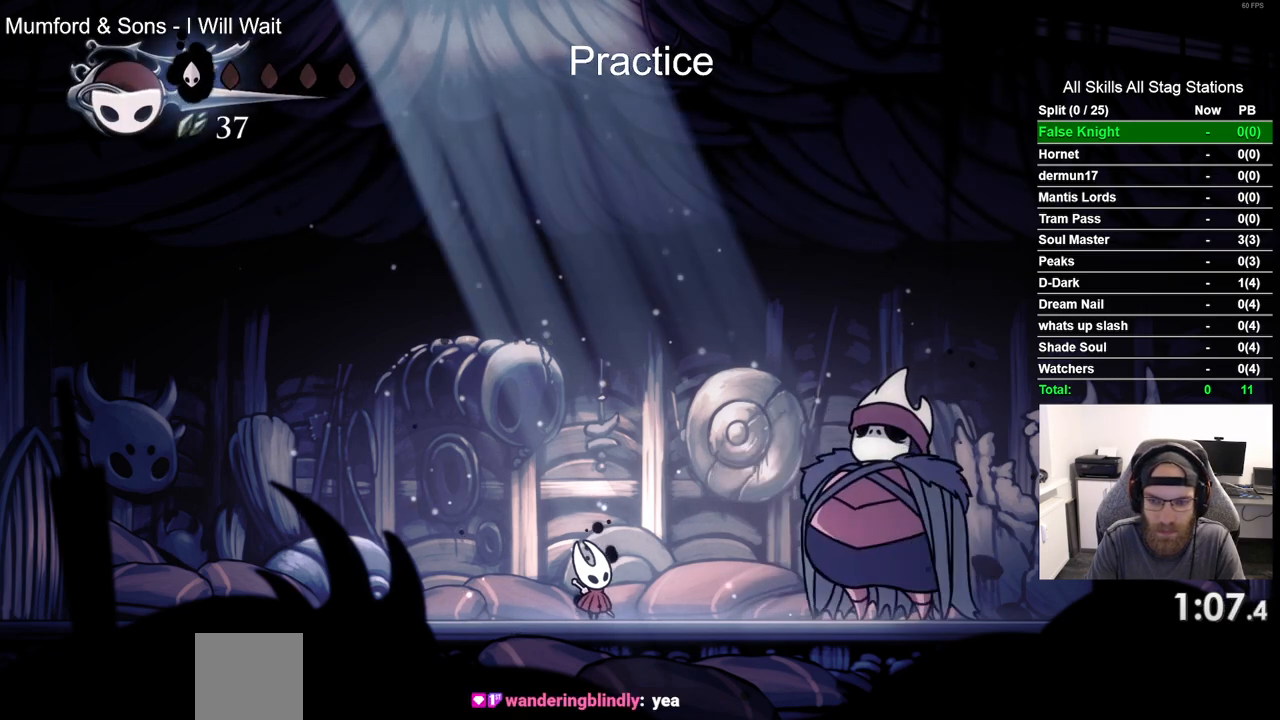
{"buttons": ["DPAD_DOWN"], "left_stick": "center", "right_stick": "center", "events": [[133, "DPAD_DOWN", "down"]]}
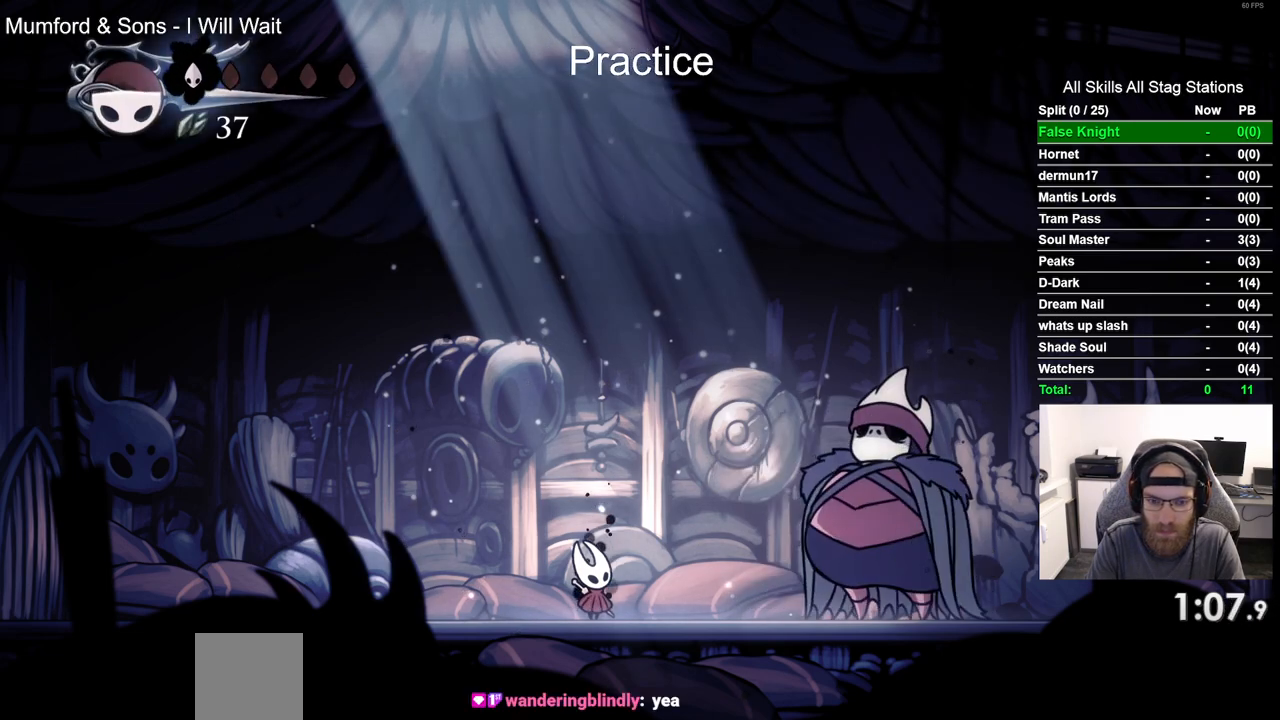
{"buttons": ["DPAD_DOWN"], "left_stick": "center", "right_stick": "center", "events": []}
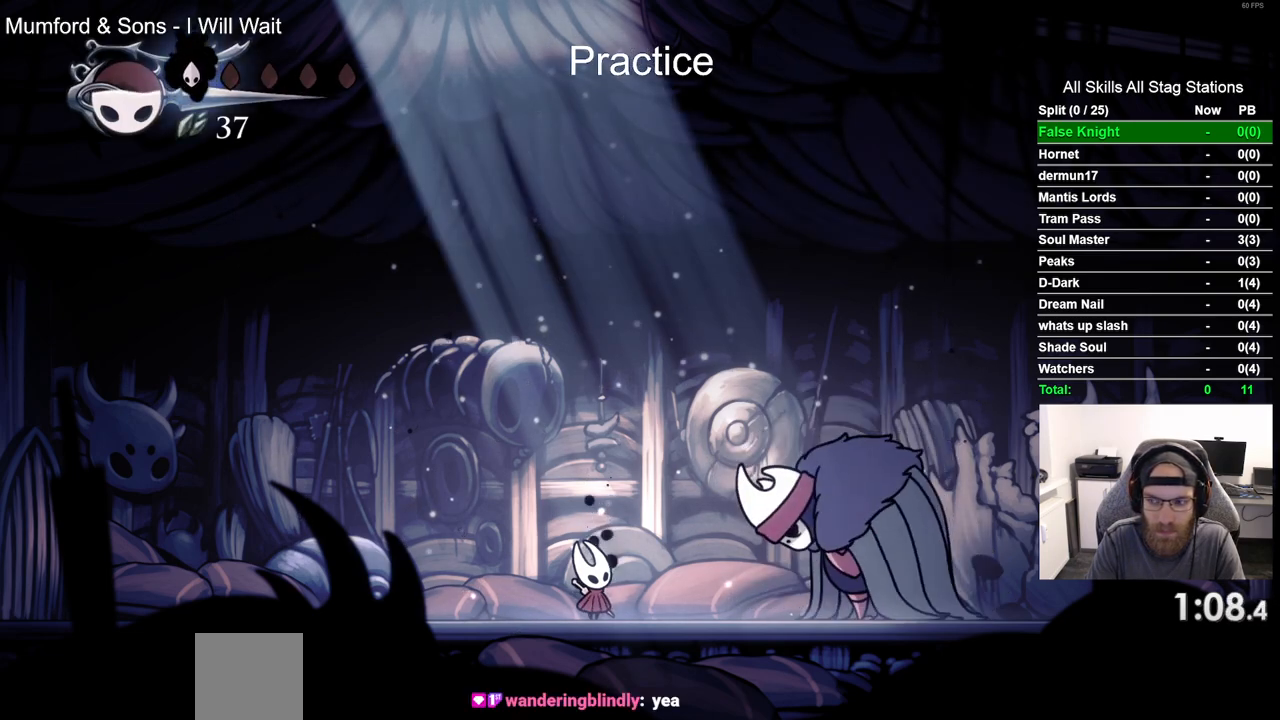
{"buttons": ["DPAD_DOWN"], "left_stick": "center", "right_stick": "center", "events": []}
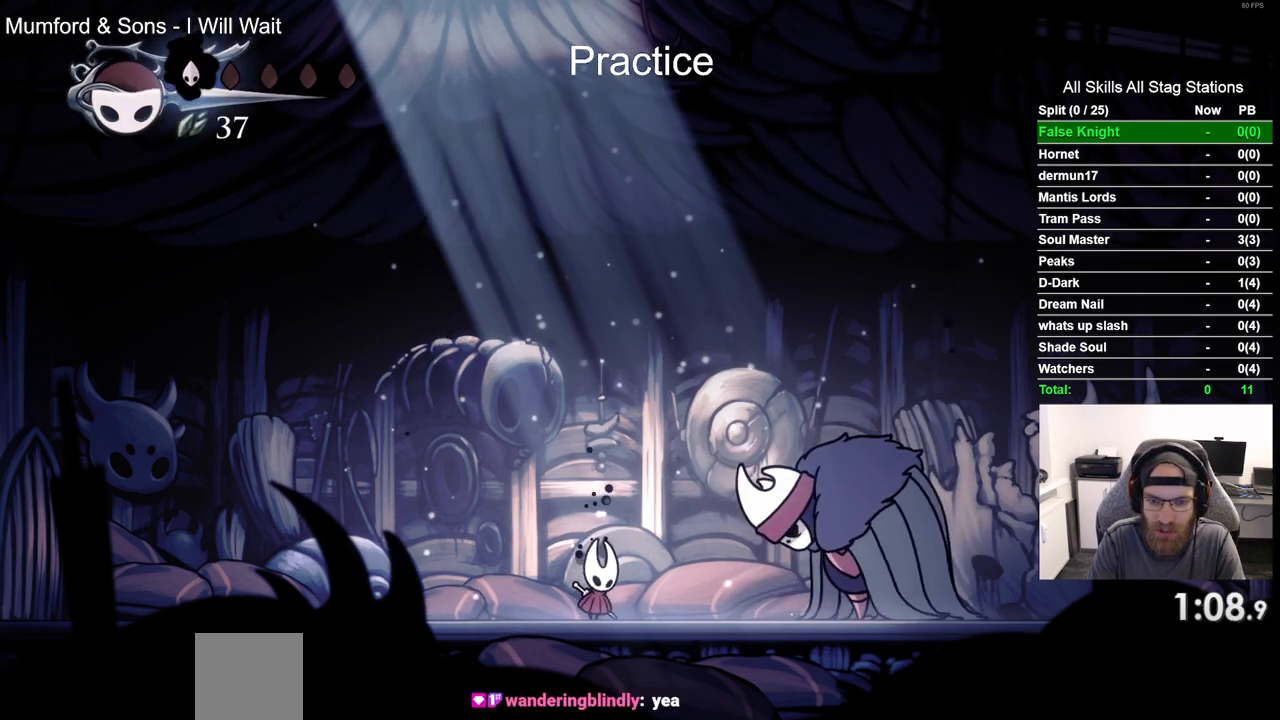
{"buttons": [], "left_stick": "center", "right_stick": "center", "events": [[33, "DPAD_DOWN", "up"], [133, "START", "down"], [267, "START", "up"]]}
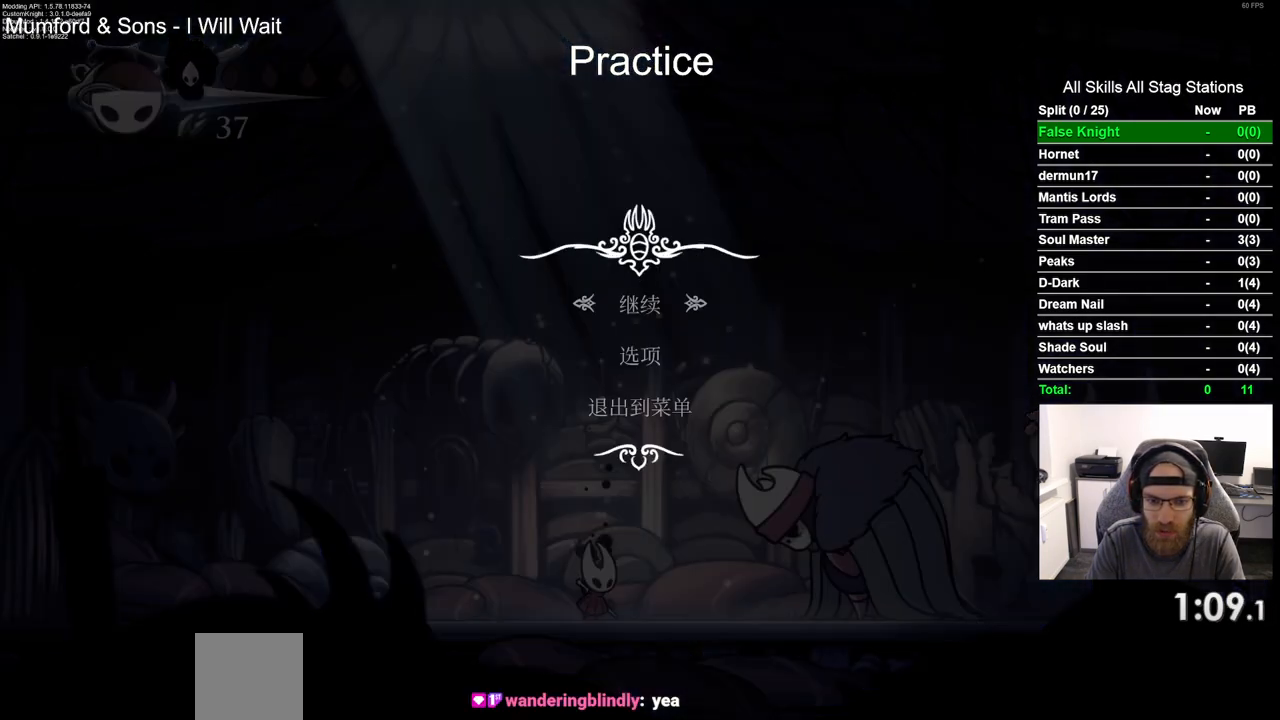
{"buttons": [], "left_stick": "center", "right_stick": "center", "events": [[133, "DPAD_UP", "down"], [267, "DPAD_UP", "up"], [283, "CROSS", "down"], [367, "CROSS", "up"]]}
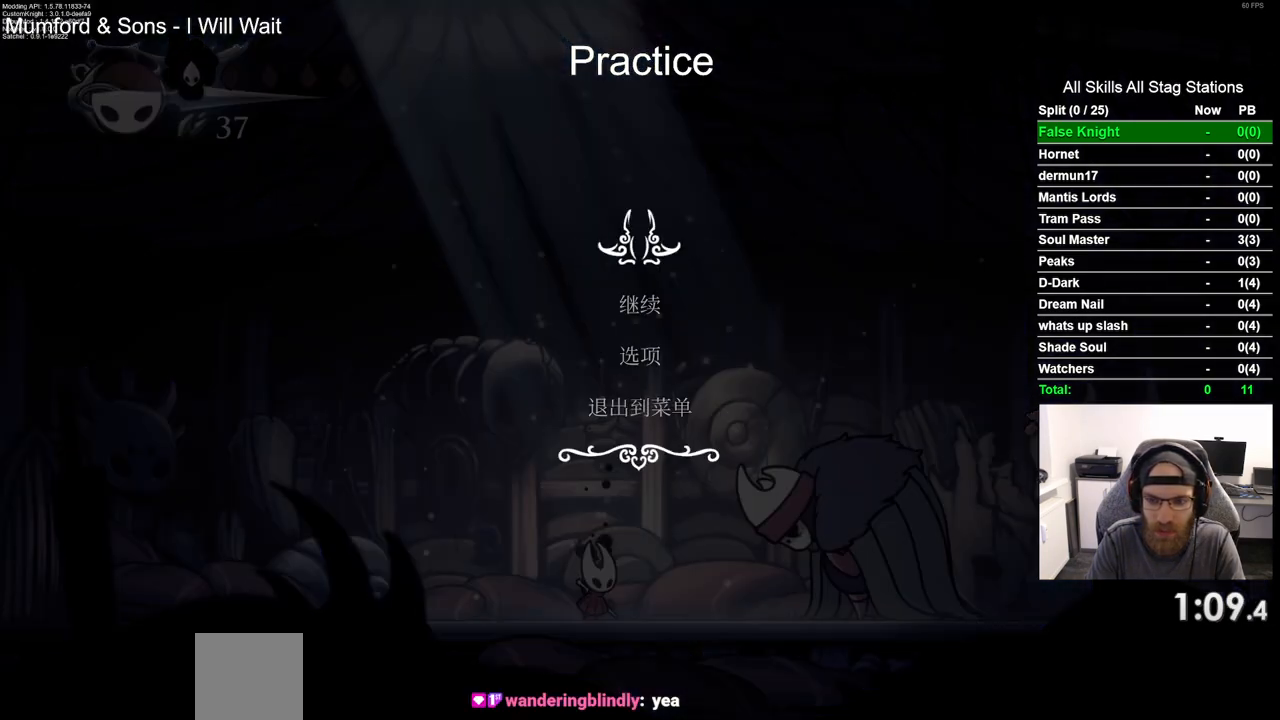
{"buttons": [], "left_stick": "center", "right_stick": "center", "events": []}
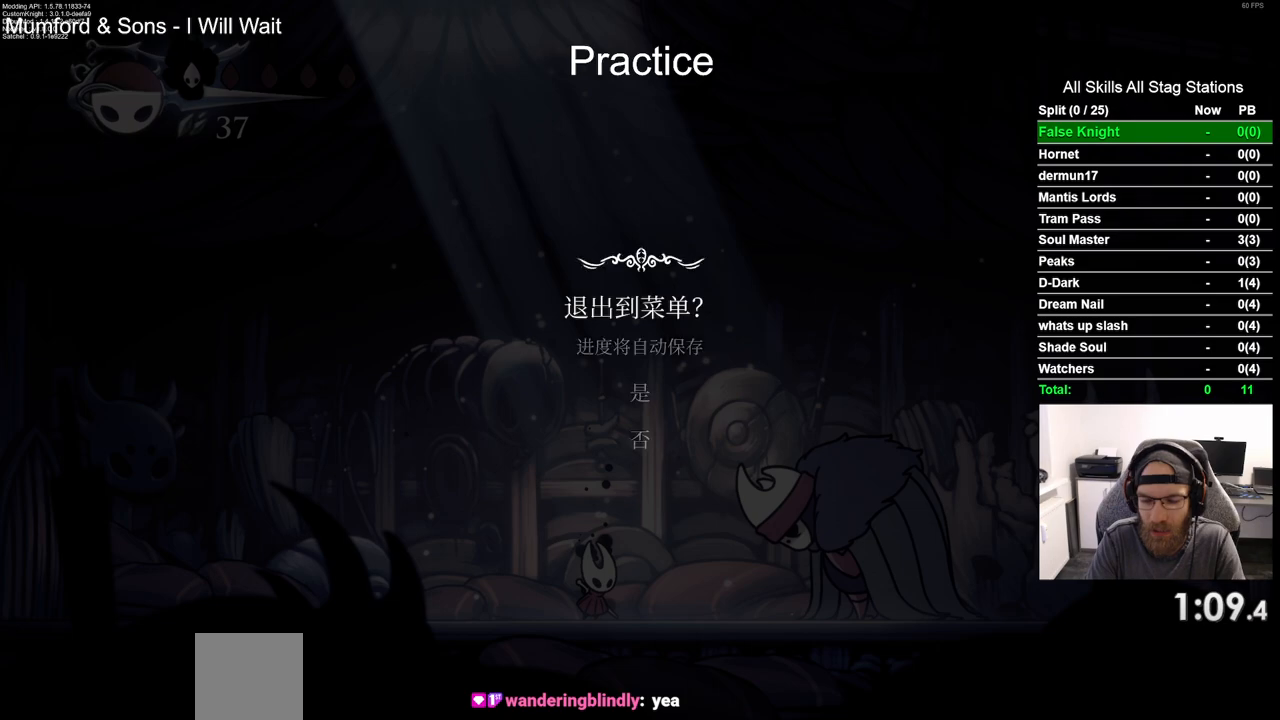
{"buttons": [], "left_stick": "center", "right_stick": "center", "events": [[167, "DPAD_UP", "down"], [283, "DPAD_UP", "up"], [317, "CROSS", "down"], [383, "CROSS", "up"]]}
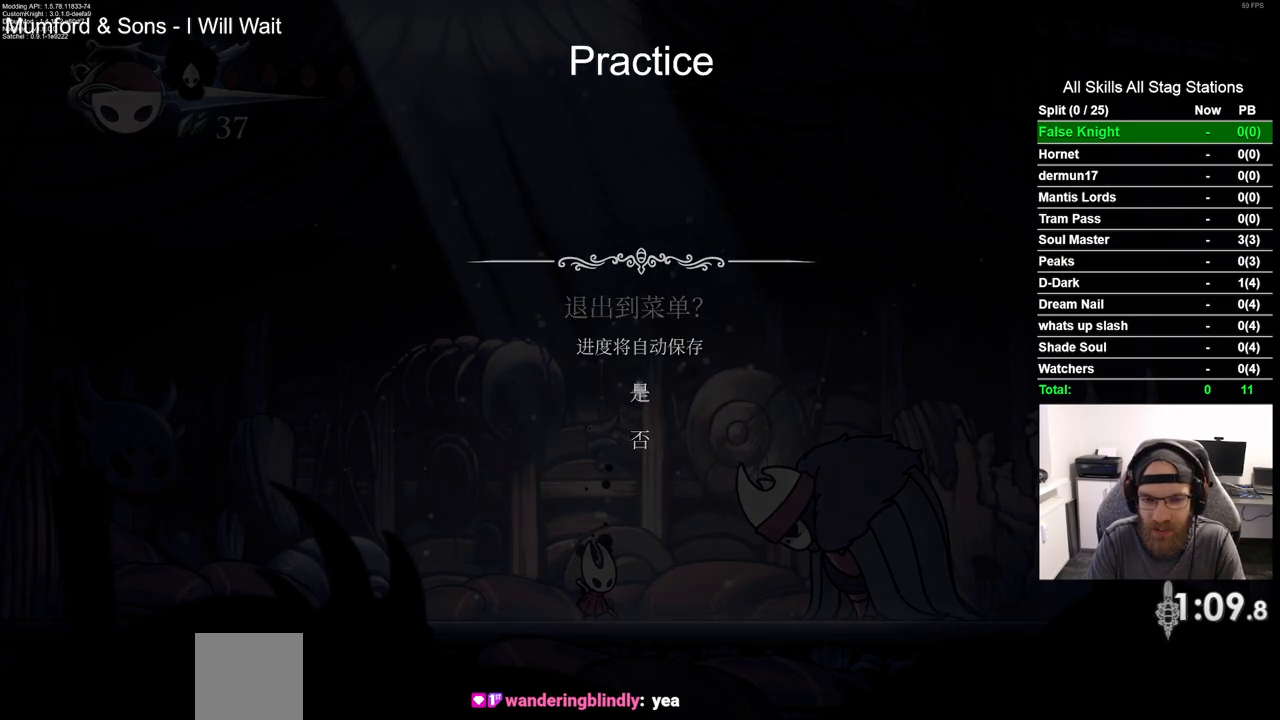
{"buttons": [], "left_stick": "center", "right_stick": "center", "events": []}
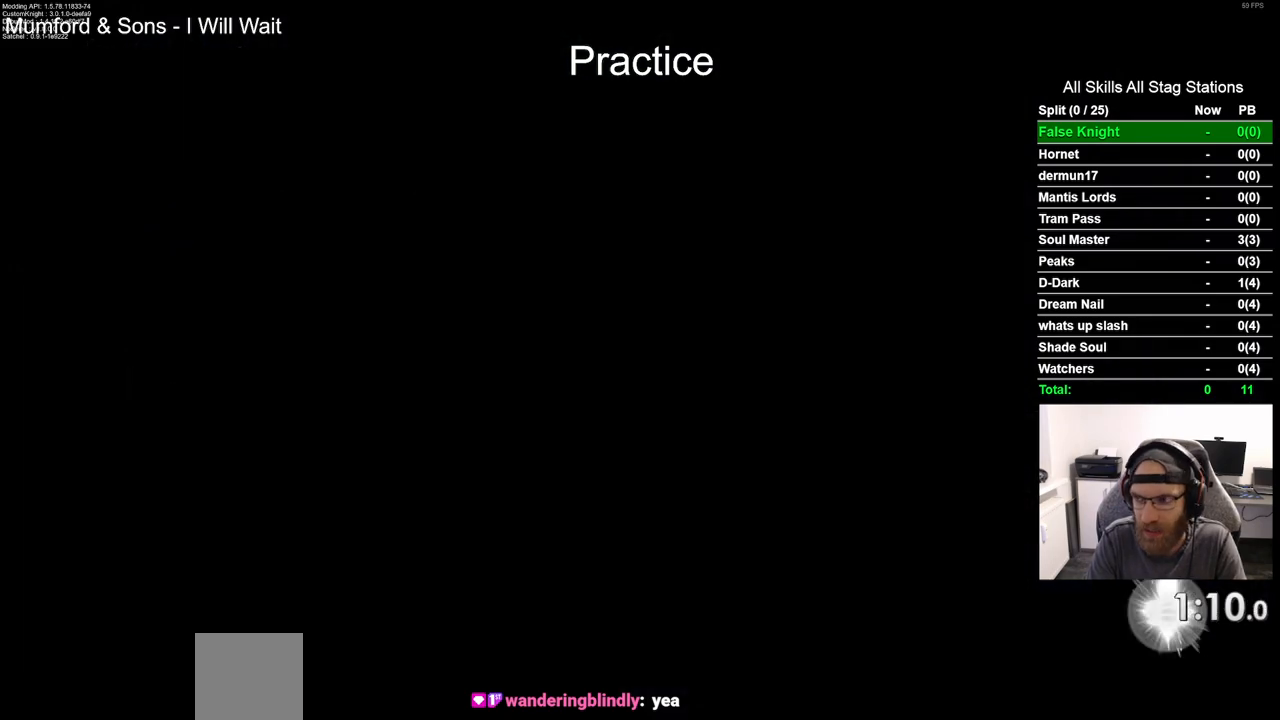
{"buttons": [], "left_stick": "center", "right_stick": "center", "events": []}
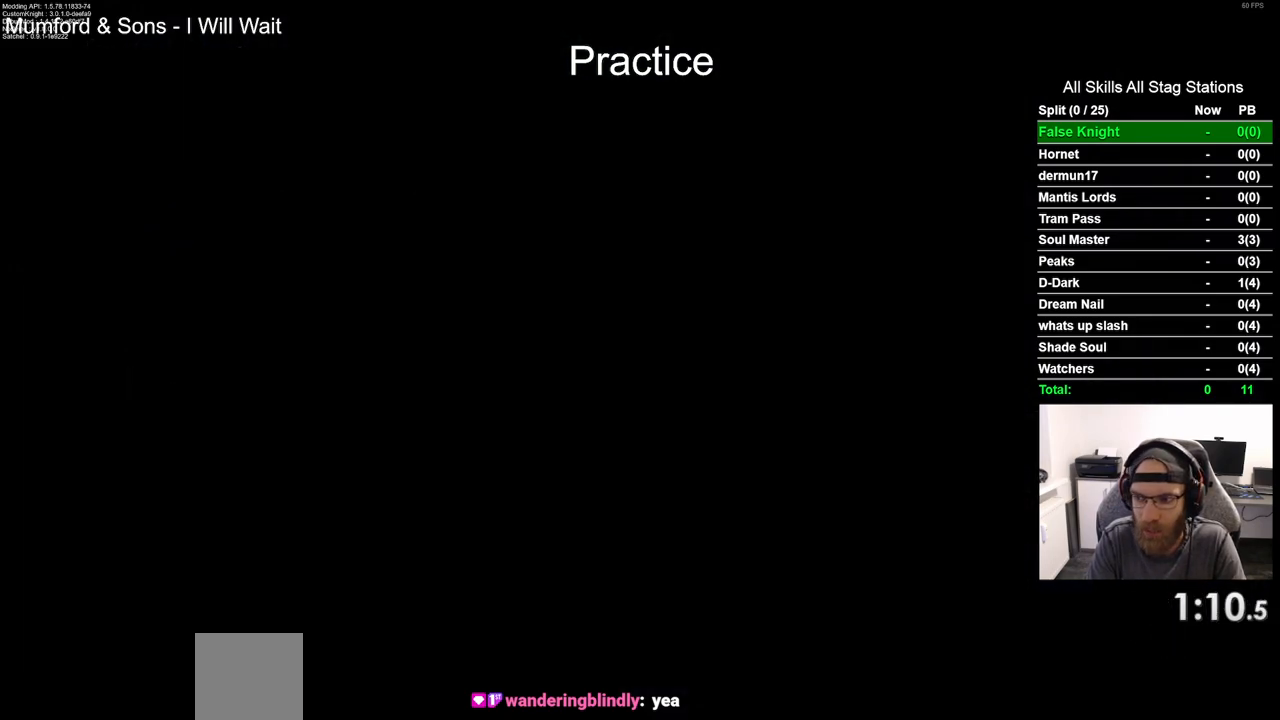
{"buttons": [], "left_stick": "center", "right_stick": "center", "events": []}
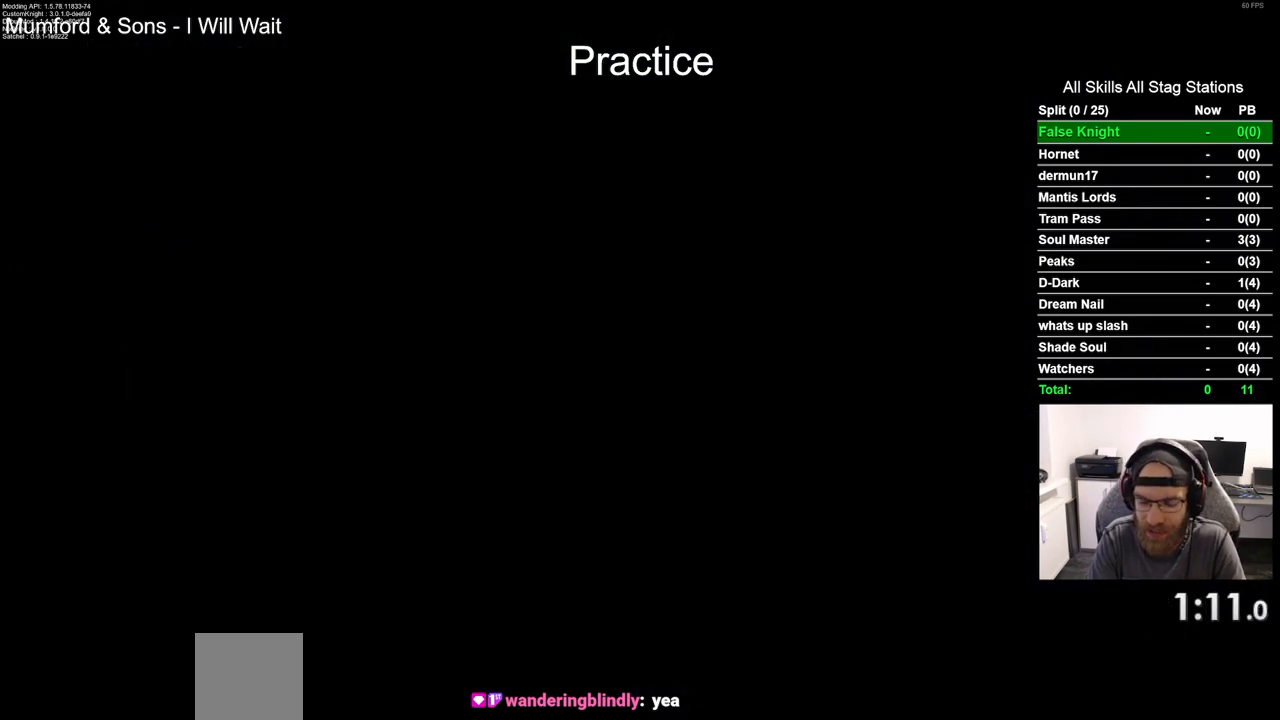
{"buttons": [], "left_stick": "center", "right_stick": "center", "events": []}
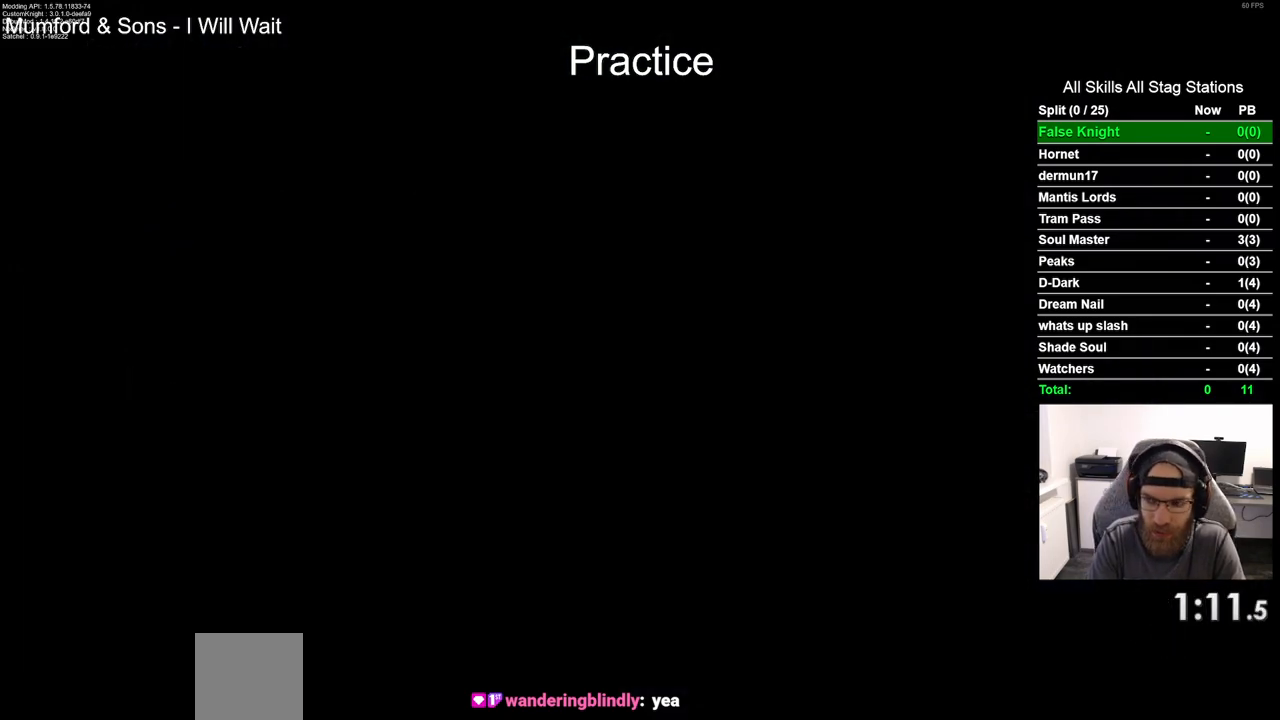
{"buttons": [], "left_stick": "center", "right_stick": "center", "events": []}
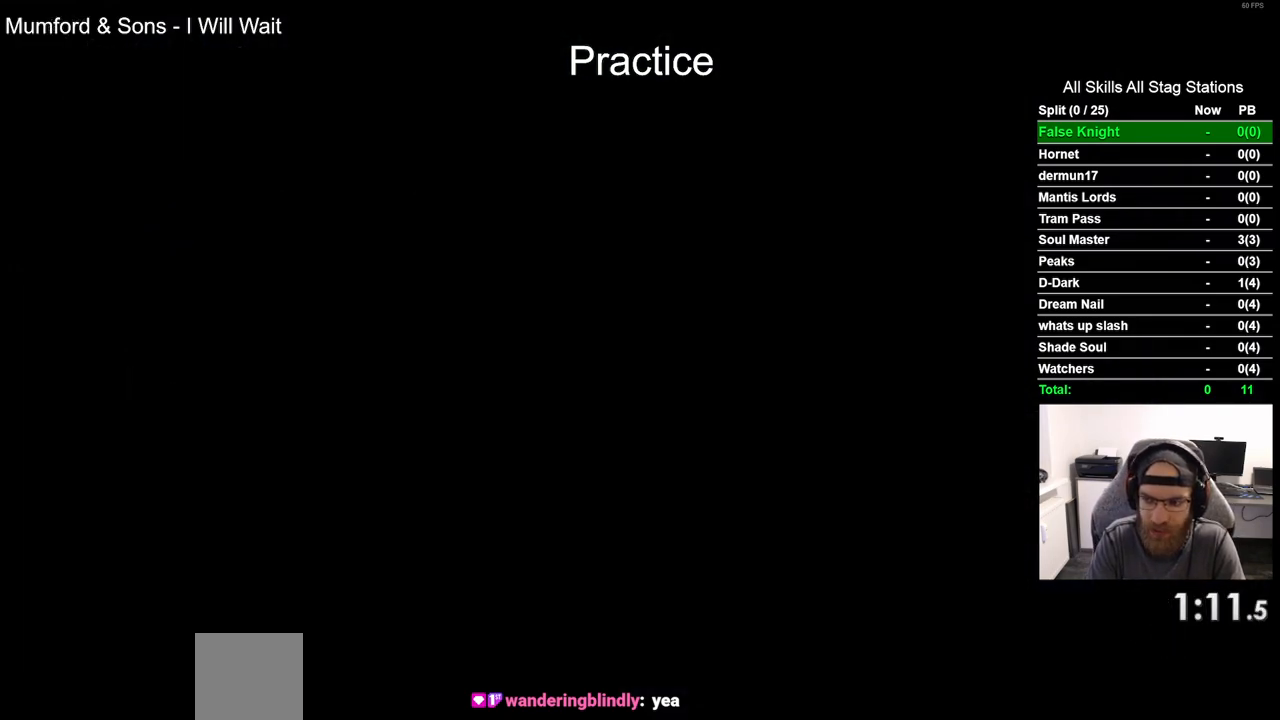
{"buttons": [], "left_stick": "center", "right_stick": "center", "events": []}
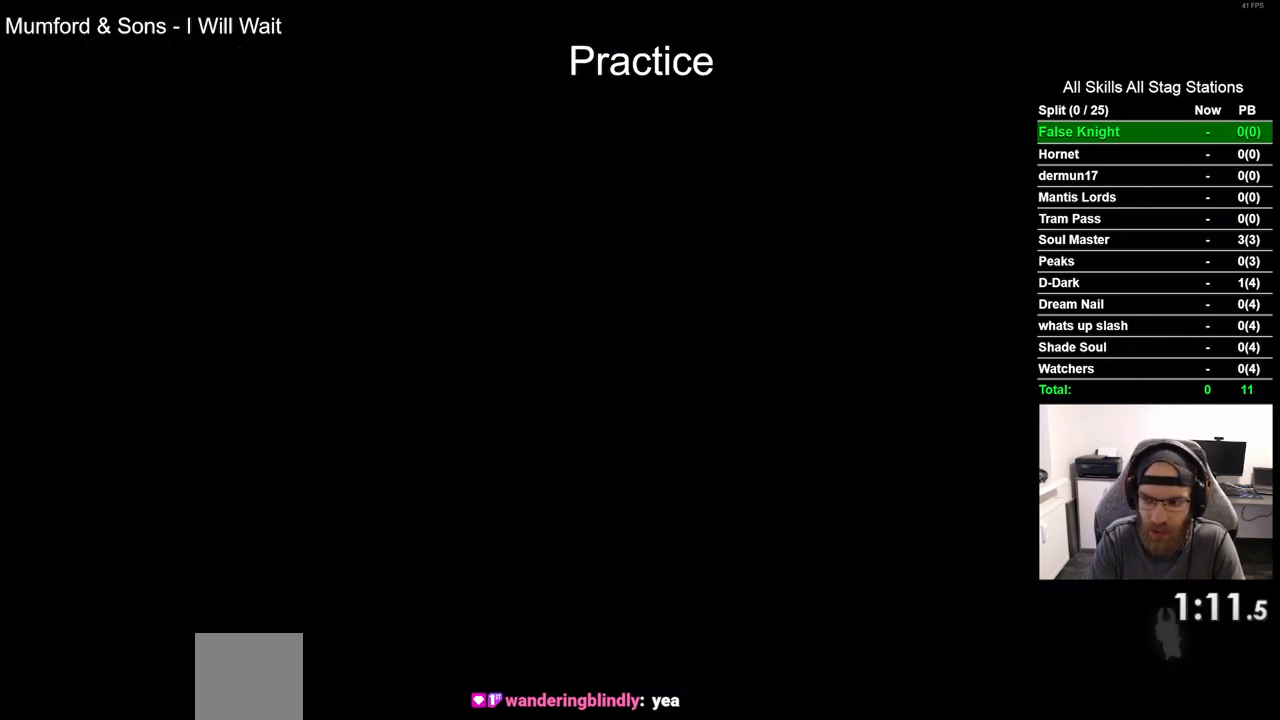
{"buttons": ["CROSS"], "left_stick": "center", "right_stick": "center", "events": [[467, "CROSS", "down"]]}
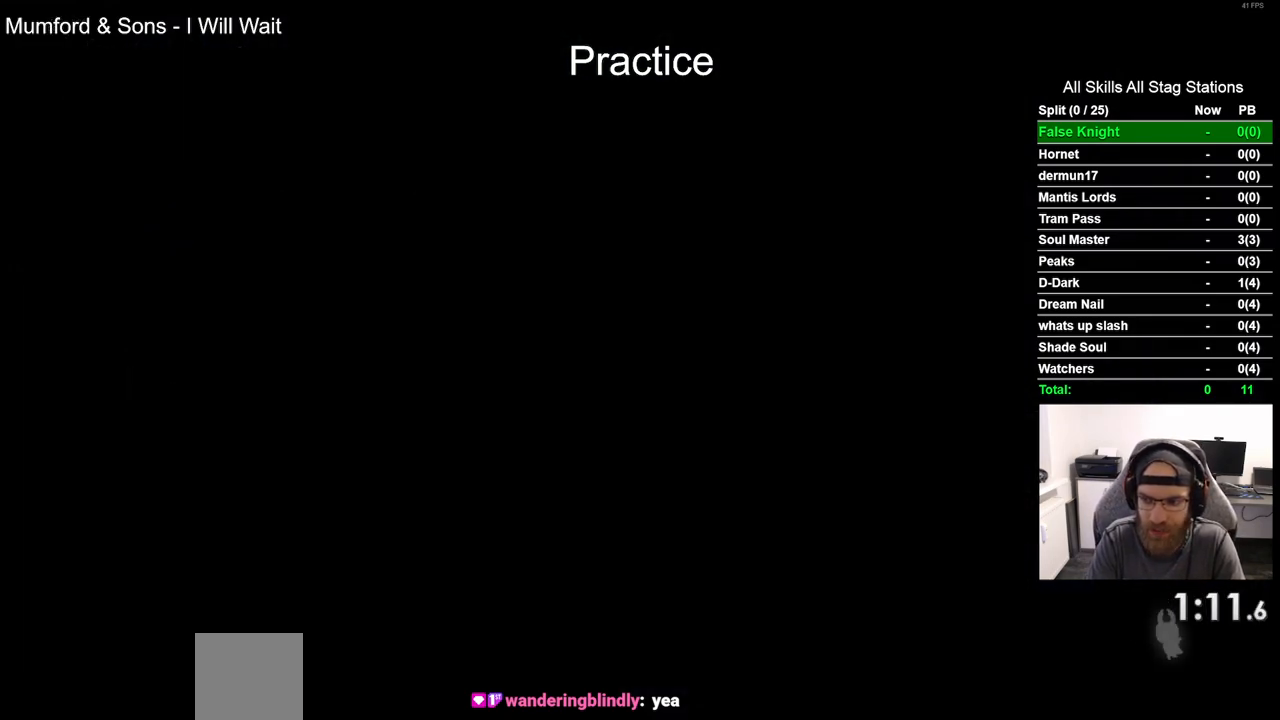
{"buttons": [], "left_stick": "center", "right_stick": "center", "events": [[100, "CROSS", "up"], [200, "CROSS", "down"], [333, "CROSS", "up"]]}
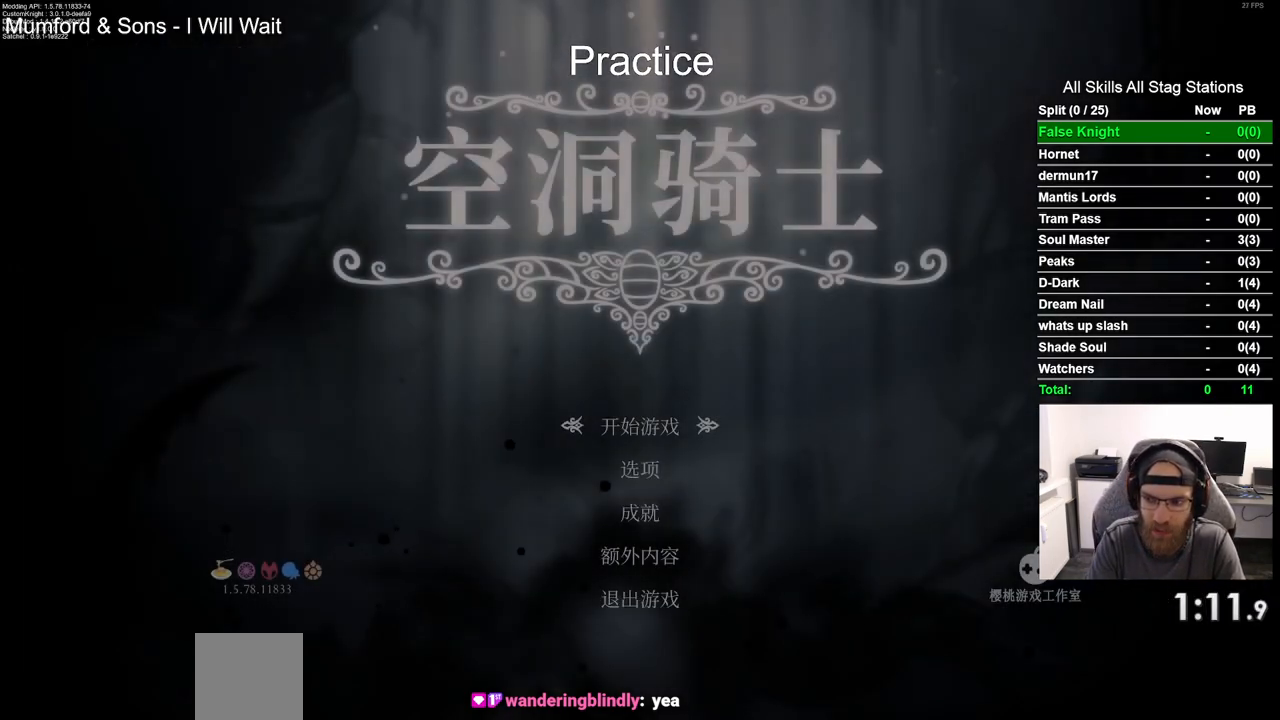
{"buttons": [], "left_stick": "center", "right_stick": "center", "events": [[267, "CROSS", "down"], [350, "CROSS", "up"]]}
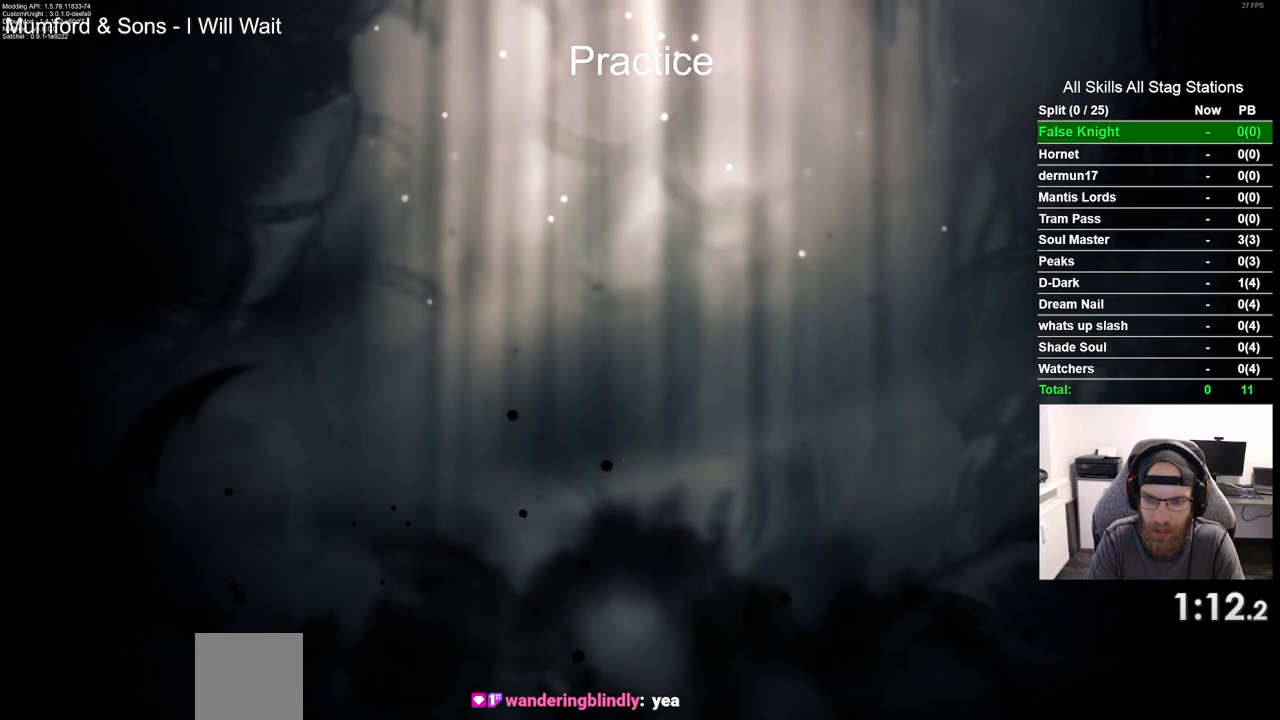
{"buttons": [], "left_stick": "center", "right_stick": "center", "events": []}
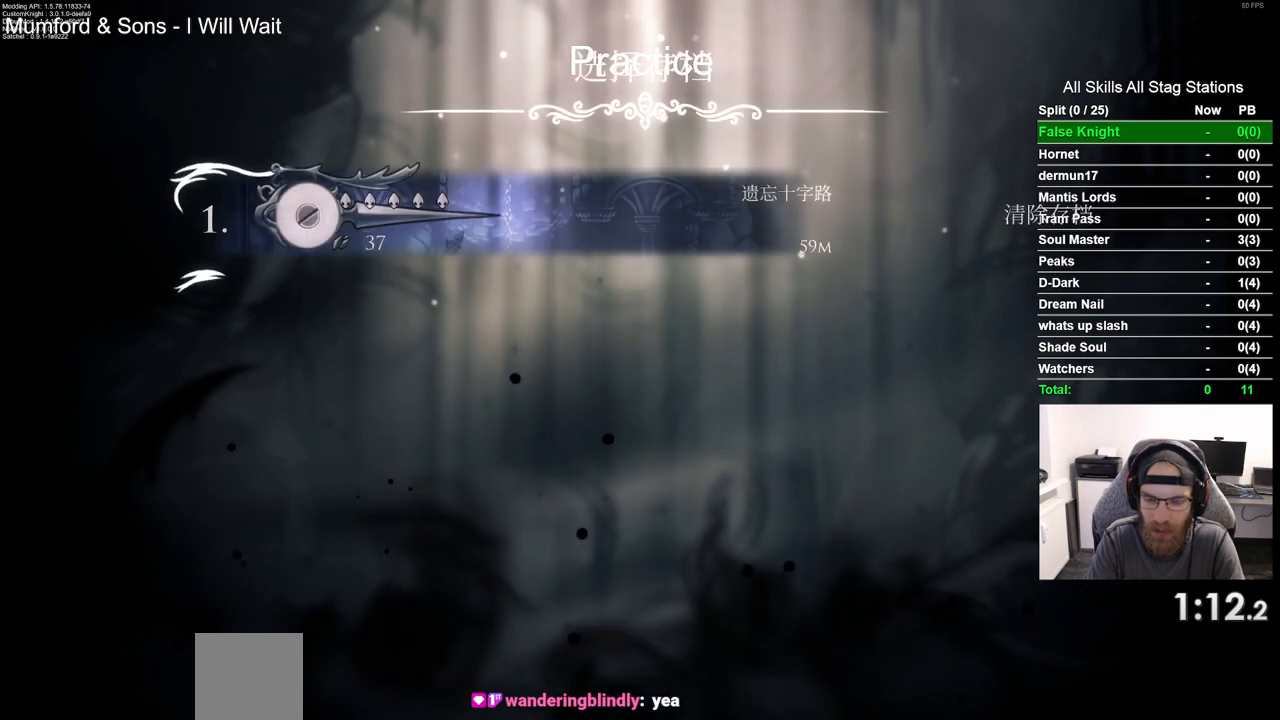
{"buttons": [], "left_stick": "center", "right_stick": "center", "events": []}
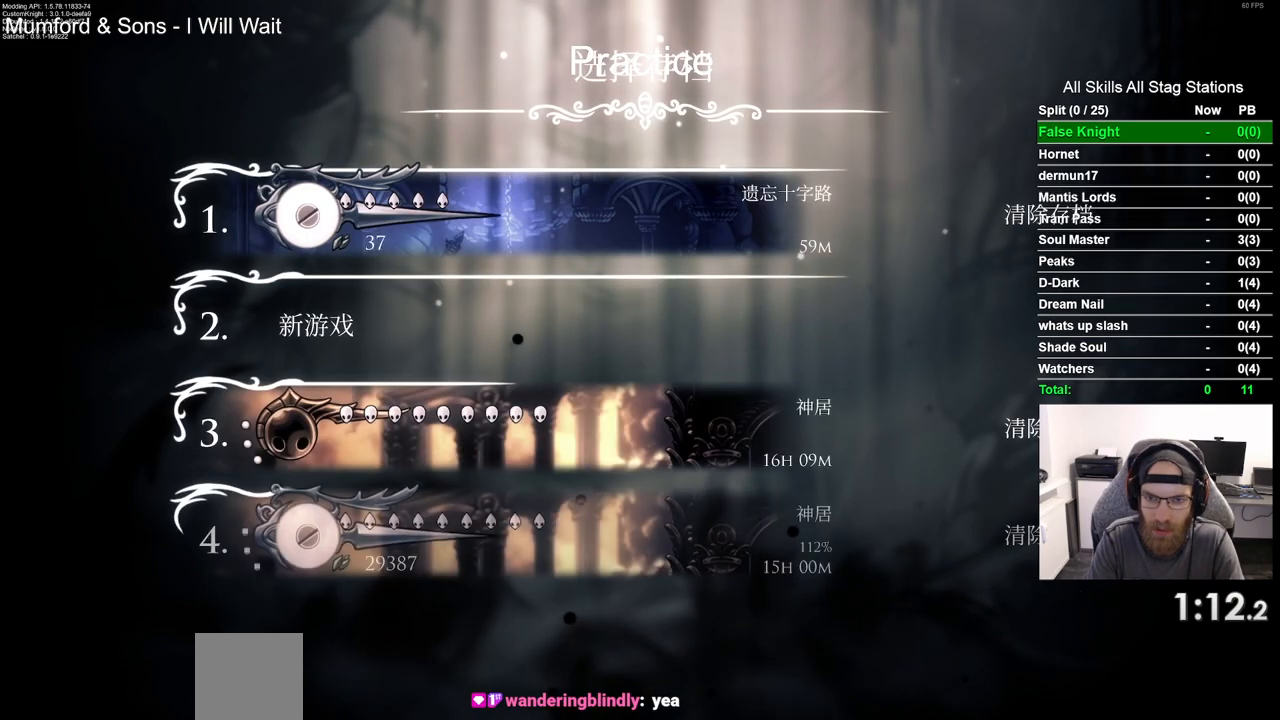
{"buttons": [], "left_stick": "center", "right_stick": "center", "events": []}
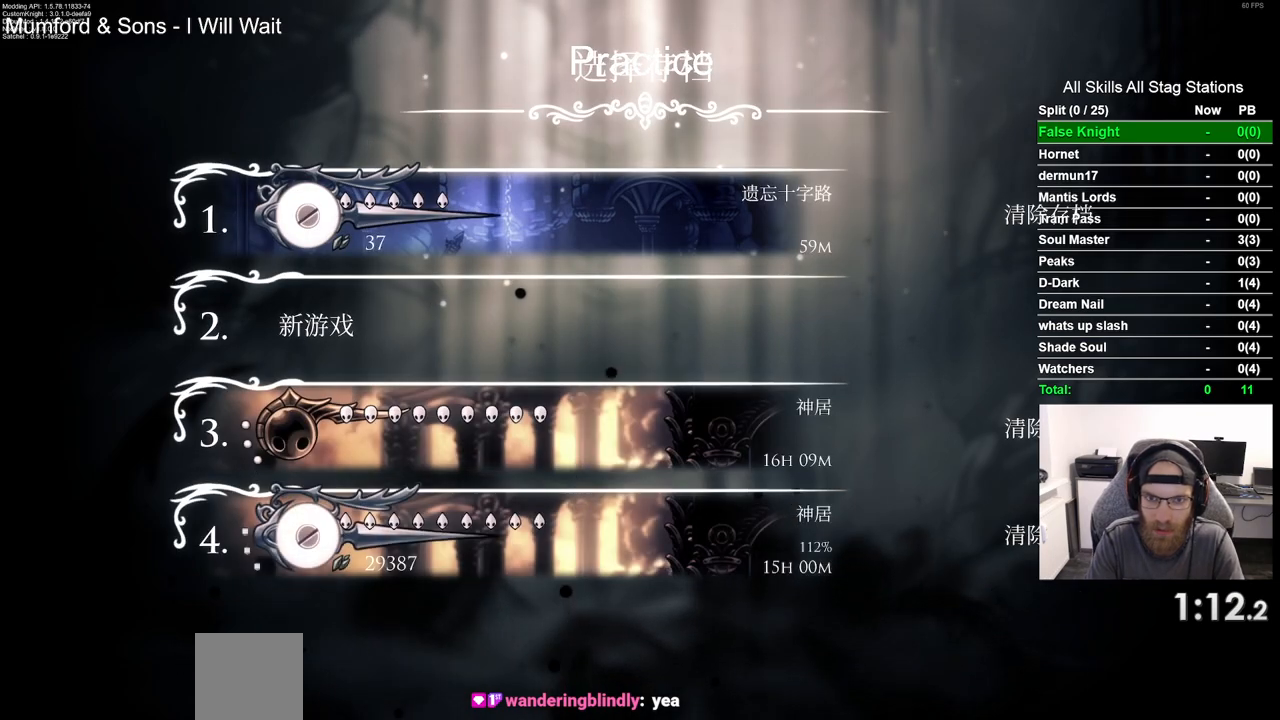
{"buttons": [], "left_stick": "center", "right_stick": "center", "events": [[200, "CROSS", "down"], [283, "CROSS", "up"]]}